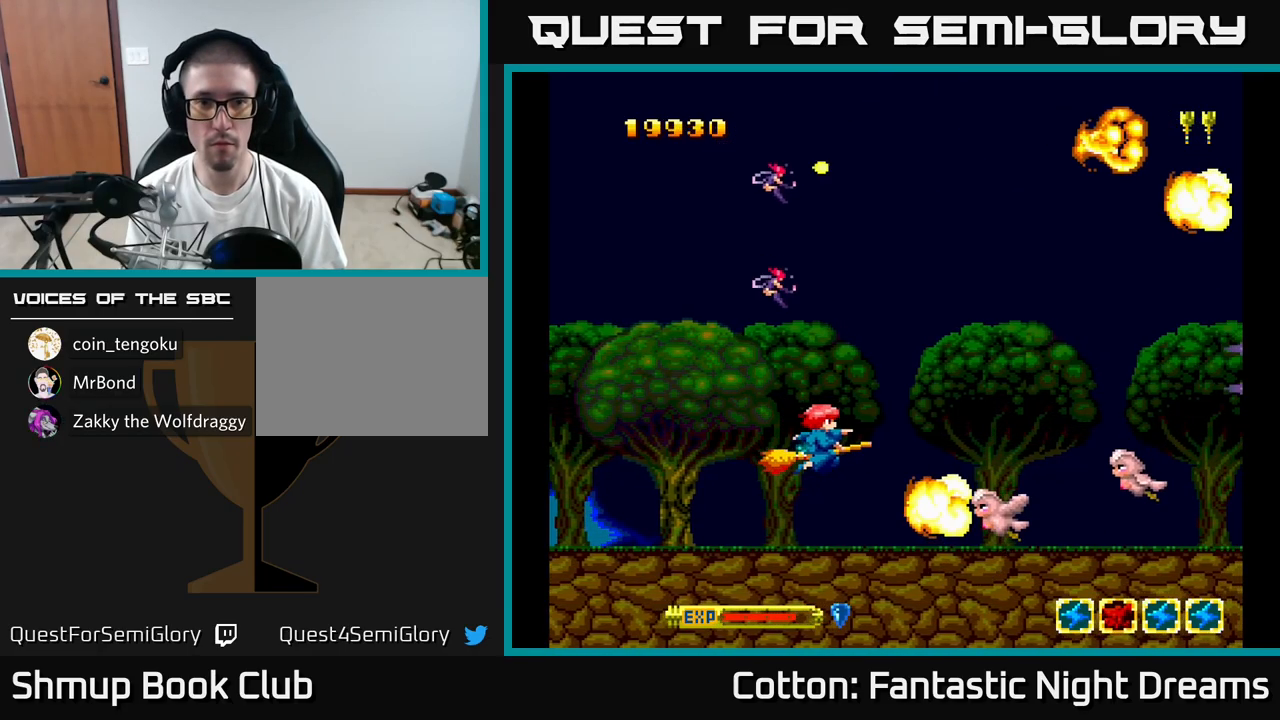
Gameplay with a controller (Xbox layout); each line is a JSON object with the inputs held at the frame after it. "events" lists button and stick changes between this image and that frame as [ms after this image, input, new state], when the widget could be followed in between. Not read: left_stick.
{"buttons": ["B", "Y"], "right_stick": "center", "events": [[33, "DPAD_RIGHT", "up"], [83, "DPAD_DOWN", "down"], [100, "DPAD_LEFT", "down"], [183, "DPAD_LEFT", "up"], [233, "DPAD_DOWN", "up"], [300, "DPAD_LEFT", "down"], [300, "DPAD_UP", "down"], [316, "DPAD_LEFT", "up"], [433, "DPAD_UP", "up"]]}
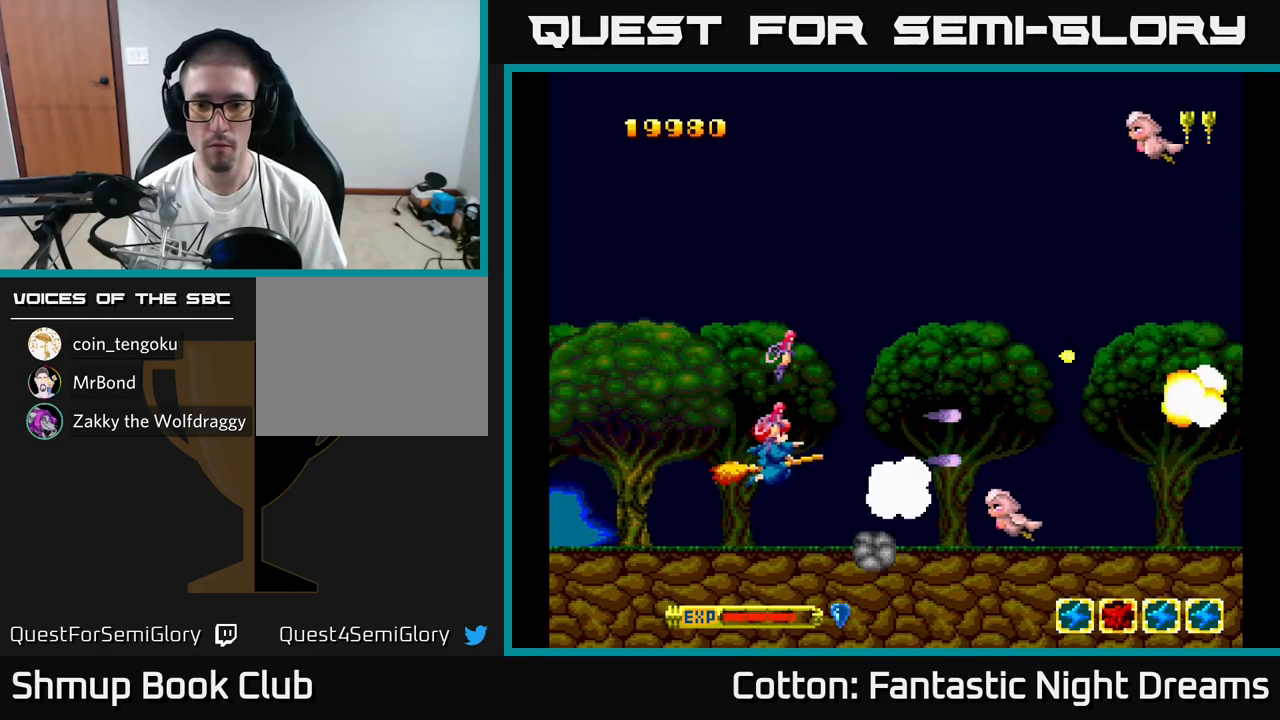
{"buttons": ["Y", "DPAD_UP"], "right_stick": "center", "events": [[16, "DPAD_DOWN", "down"], [116, "DPAD_DOWN", "up"], [150, "DPAD_LEFT", "down"], [200, "DPAD_UP", "down"], [233, "DPAD_LEFT", "up"], [333, "B", "up"]]}
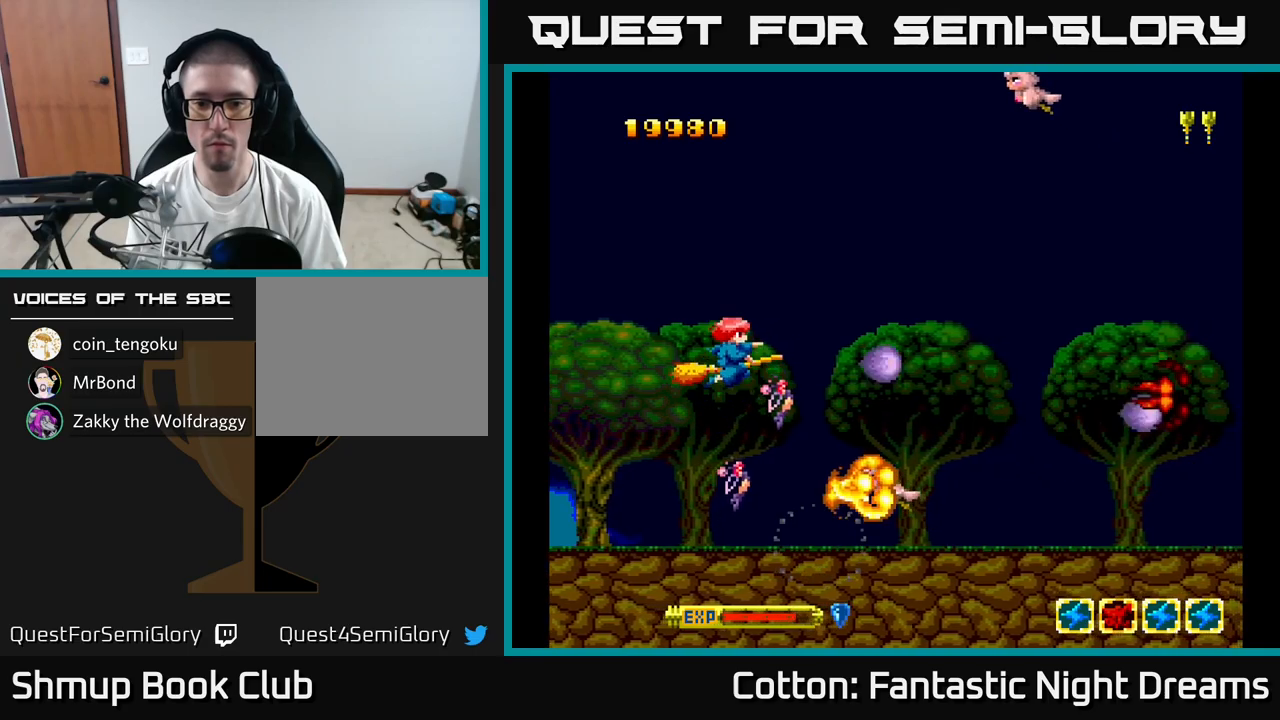
{"buttons": ["B", "Y"], "right_stick": "center"}
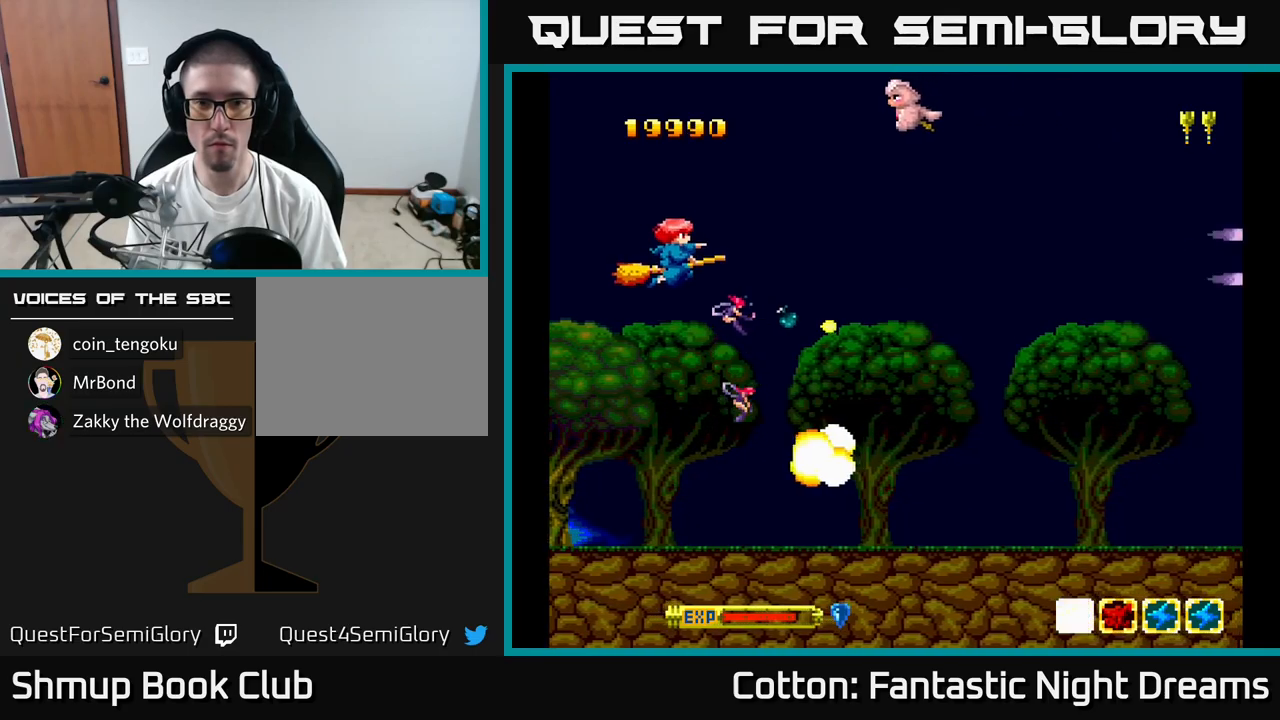
{"buttons": ["B", "Y", "DPAD_DOWN"], "right_stick": "center", "events": [[17, "DPAD_UP", "down"], [133, "DPAD_UP", "up"], [183, "DPAD_DOWN", "down"], [267, "DPAD_DOWN", "up"], [317, "DPAD_UP", "down"], [333, "DPAD_LEFT", "down"], [450, "DPAD_UP", "up"], [467, "DPAD_LEFT", "up"], [500, "DPAD_DOWN", "down"]]}
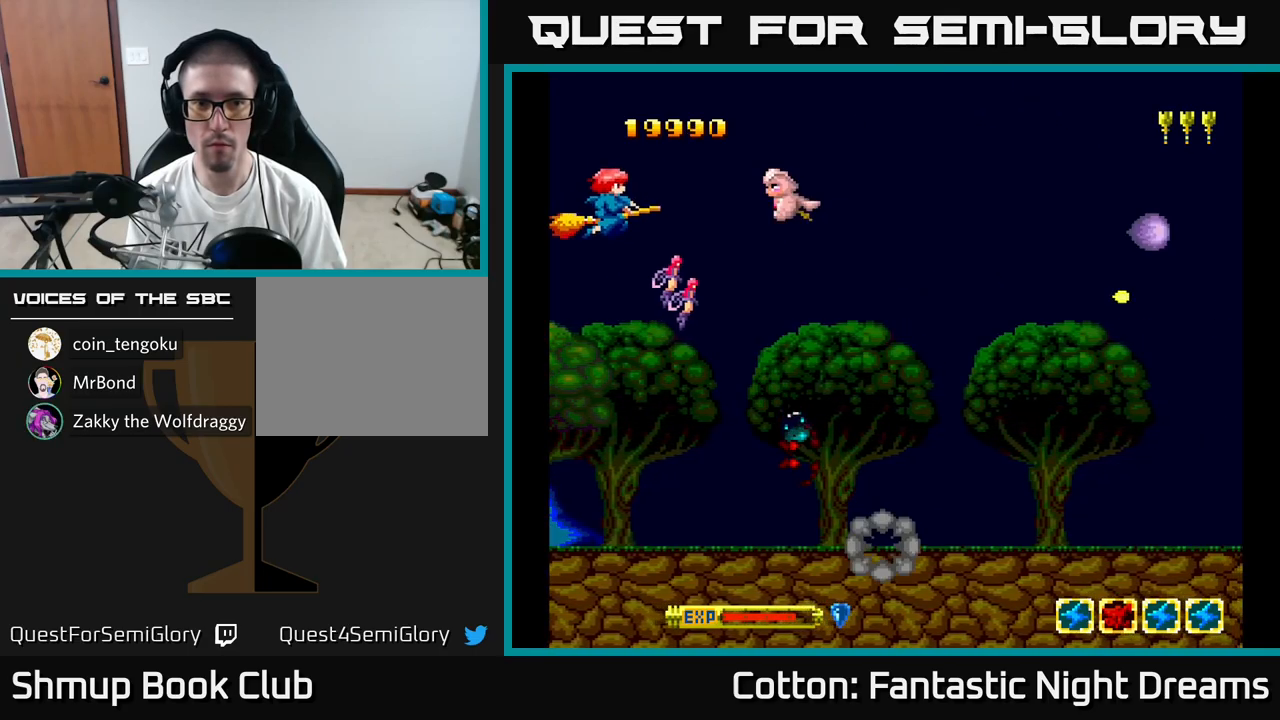
{"buttons": ["DPAD_UP"], "right_stick": "center", "events": [[117, "B", "up"], [200, "Y", "up"], [333, "DPAD_RIGHT", "down"], [383, "DPAD_DOWN", "up"], [433, "DPAD_RIGHT", "up"], [483, "DPAD_UP", "down"]]}
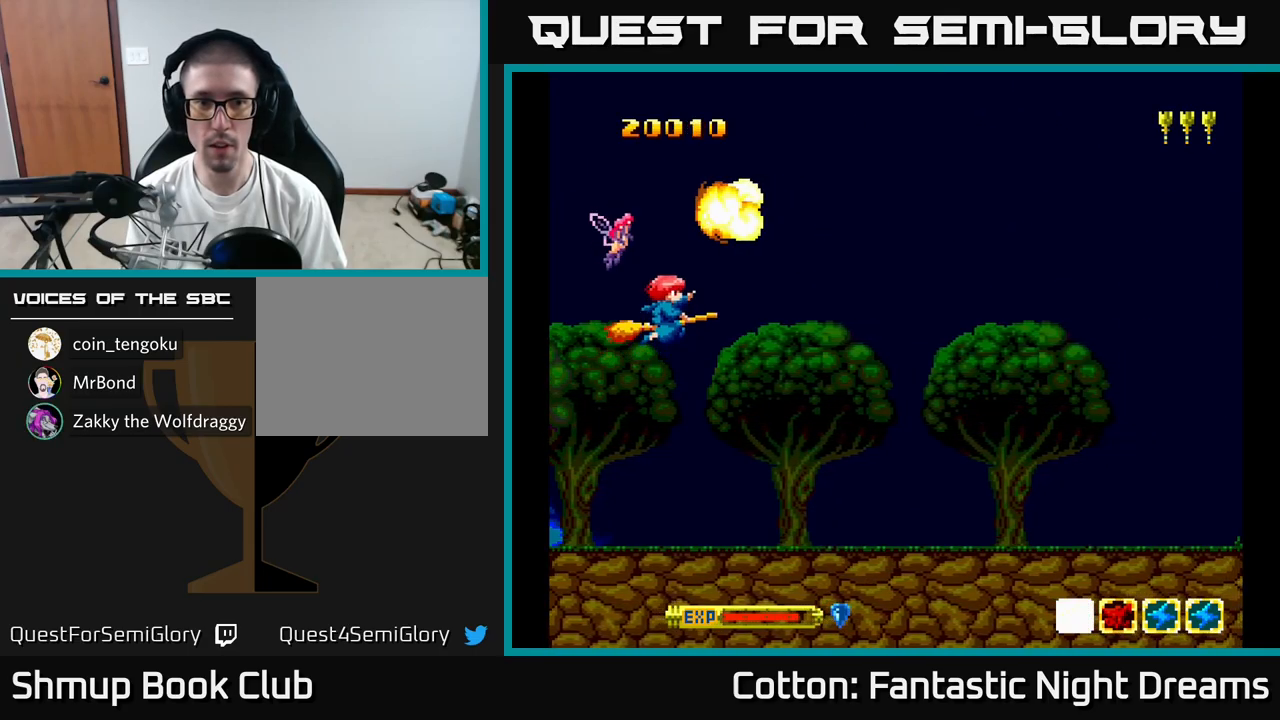
{"buttons": ["Y", "DPAD_UP"], "right_stick": "center", "events": [[33, "DPAD_UP", "up"], [100, "DPAD_DOWN", "down"], [233, "DPAD_RIGHT", "down"], [317, "Y", "down"], [333, "DPAD_DOWN", "up"], [333, "DPAD_RIGHT", "up"], [383, "DPAD_UP", "down"]]}
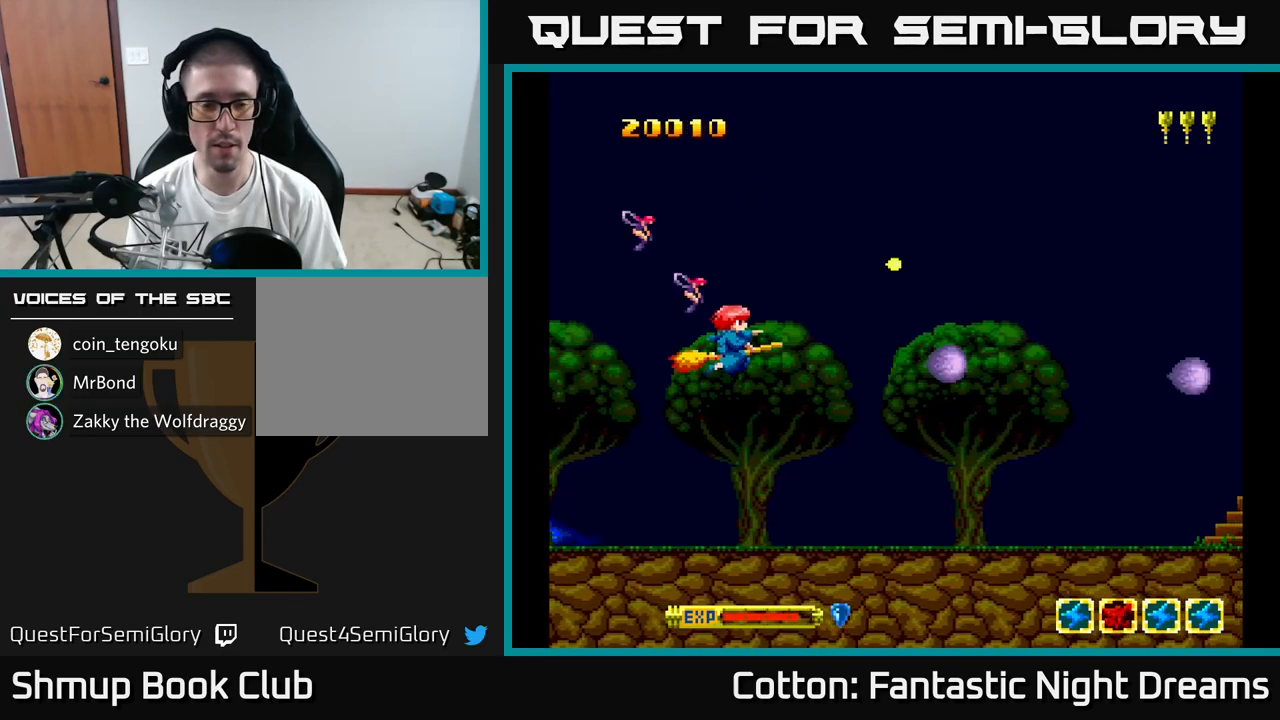
{"buttons": ["B", "Y"], "right_stick": "center", "events": [[33, "B", "down"], [33, "DPAD_UP", "up"]]}
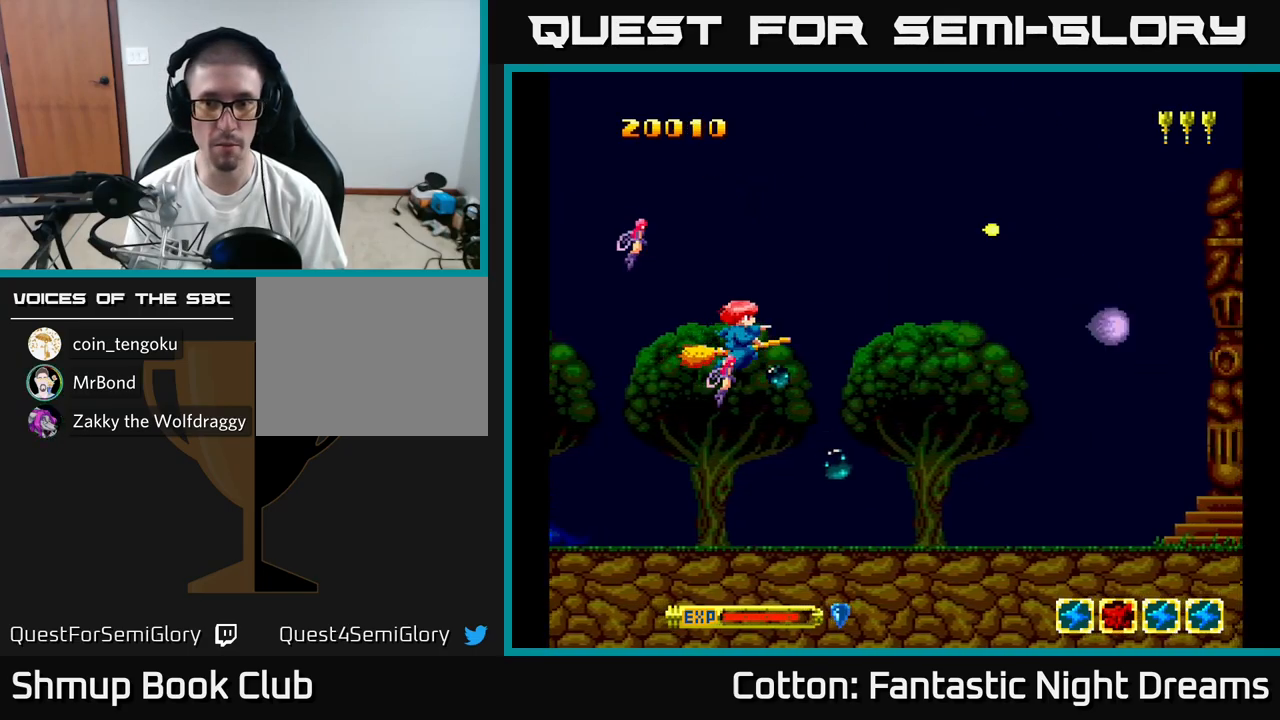
{"buttons": ["B", "Y"], "right_stick": "center", "events": [[17, "DPAD_RIGHT", "down"], [183, "DPAD_RIGHT", "up"], [200, "DPAD_UP", "down"], [317, "DPAD_UP", "up"], [350, "DPAD_RIGHT", "down"], [450, "DPAD_RIGHT", "up"]]}
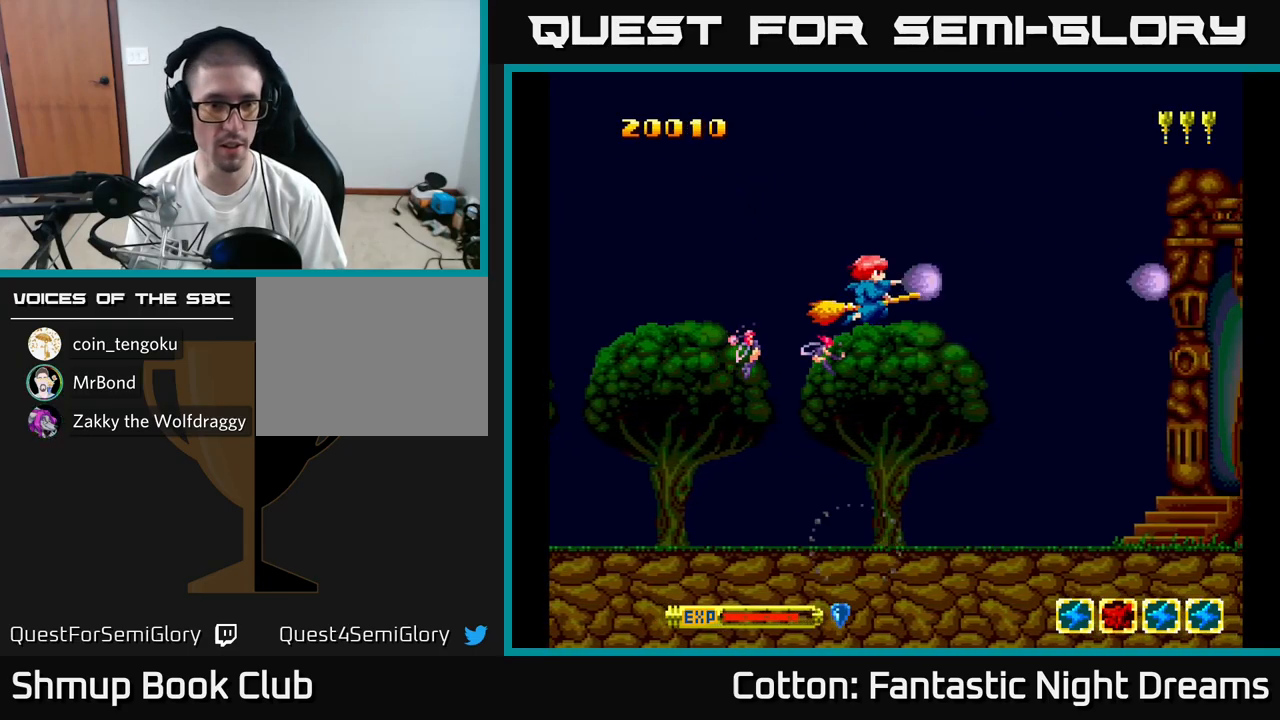
{"buttons": ["B", "Y"], "right_stick": "center", "events": [[83, "B", "up"], [100, "Y", "up"], [217, "Y", "down"], [250, "DPAD_LEFT", "down"], [433, "B", "down"], [450, "DPAD_LEFT", "up"]]}
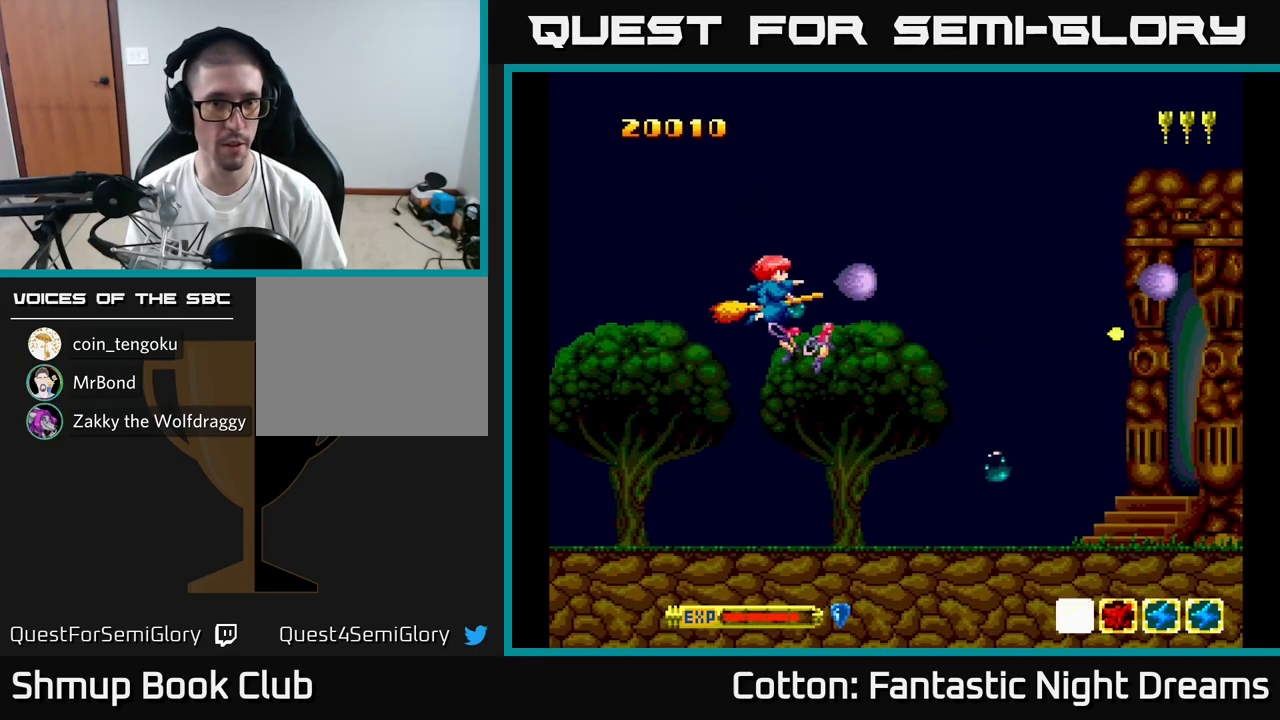
{"buttons": ["B", "Y", "DPAD_UP"], "right_stick": "center", "events": [[250, "DPAD_UP", "down"]]}
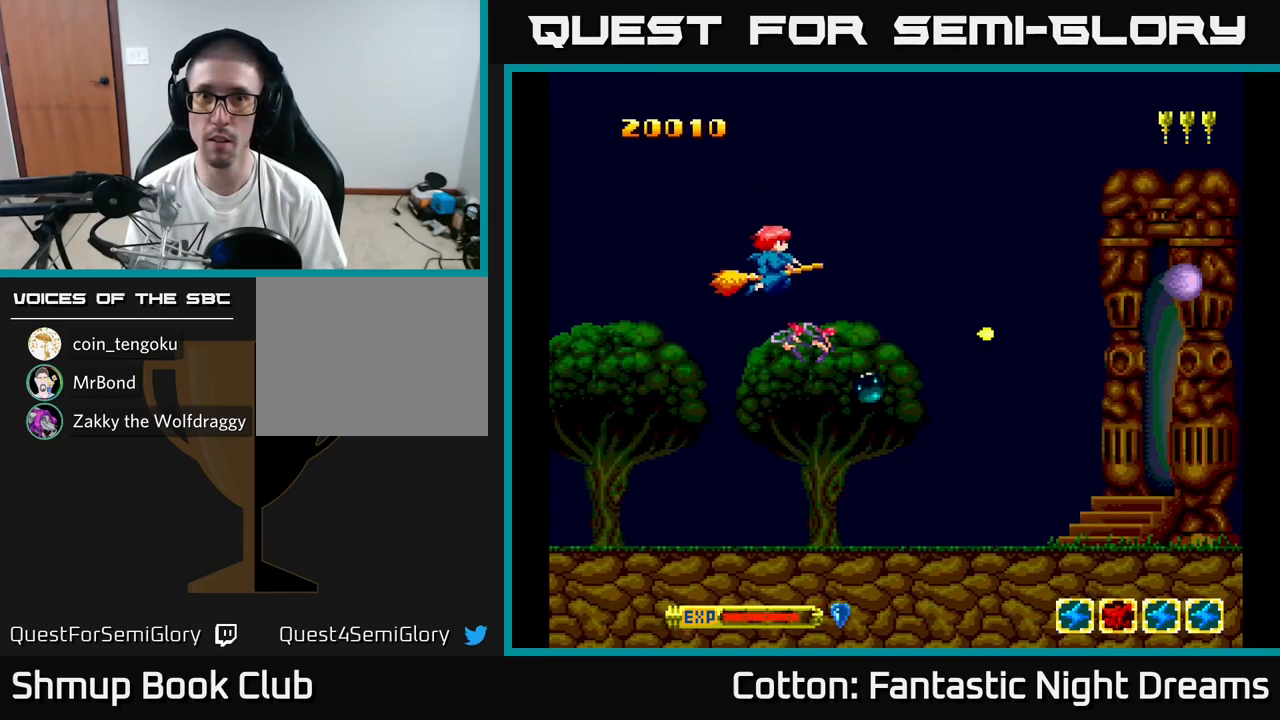
{"buttons": [], "right_stick": "center", "events": [[133, "DPAD_LEFT", "down"], [150, "DPAD_UP", "up"], [250, "DPAD_DOWN", "down"], [333, "DPAD_LEFT", "up"], [400, "B", "up"], [417, "Y", "up"], [467, "DPAD_DOWN", "up"]]}
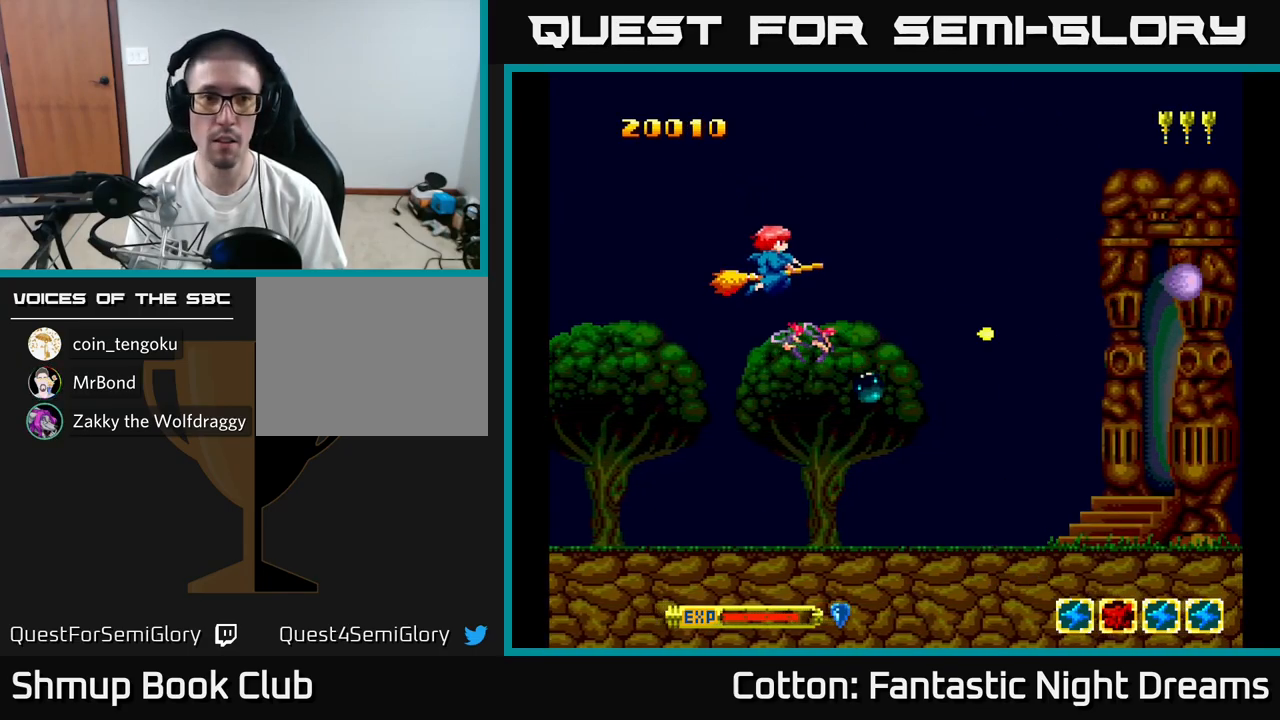
{"buttons": [], "right_stick": "center", "events": [[133, "Y", "down"], [450, "Y", "up"]]}
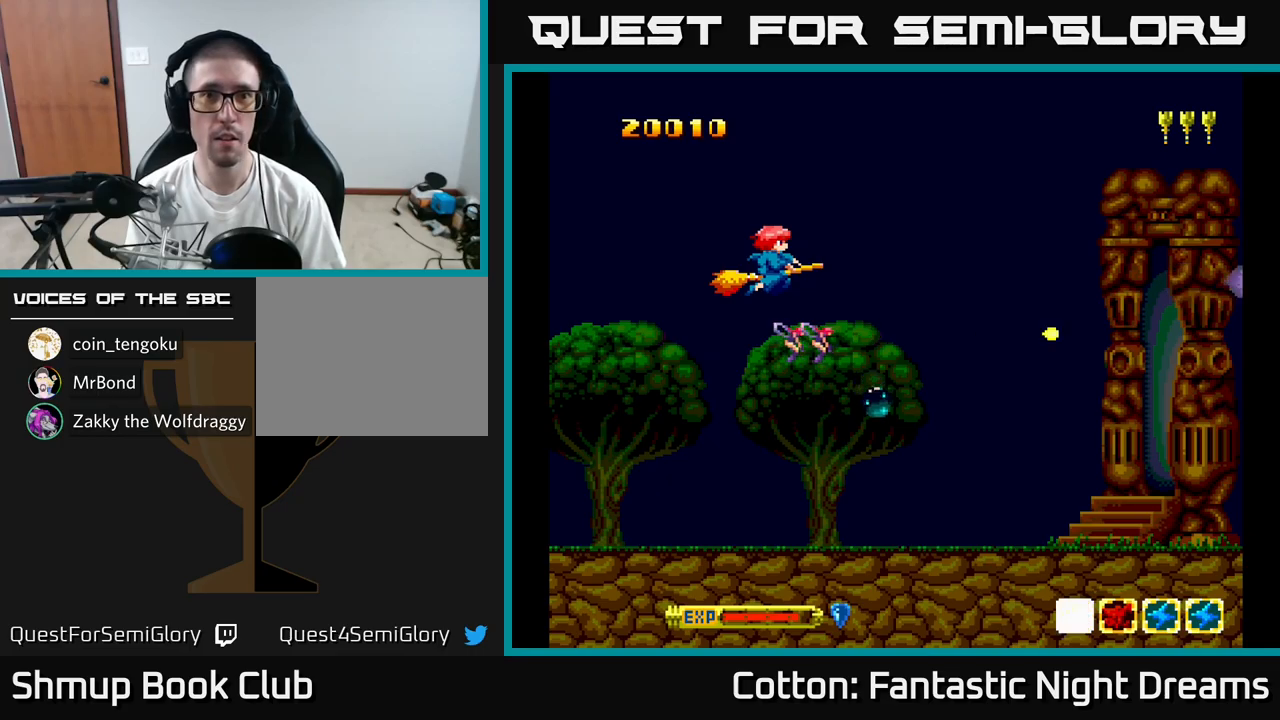
{"buttons": ["Y"], "right_stick": "center", "events": [[417, "Y", "down"]]}
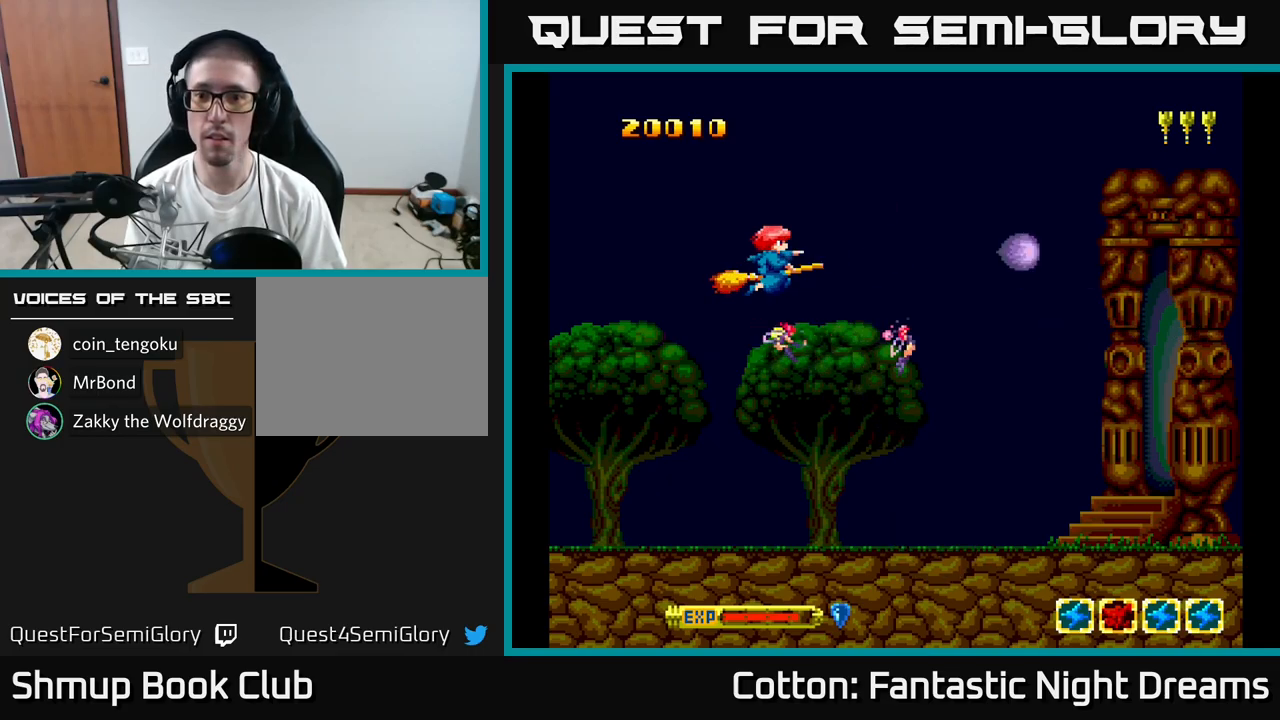
{"buttons": ["B", "Y", "DPAD_RIGHT"], "right_stick": "center", "events": [[50, "DPAD_UP", "down"], [134, "B", "down"], [217, "DPAD_UP", "up"], [300, "DPAD_DOWN", "down"], [367, "DPAD_RIGHT", "down"], [484, "DPAD_DOWN", "up"]]}
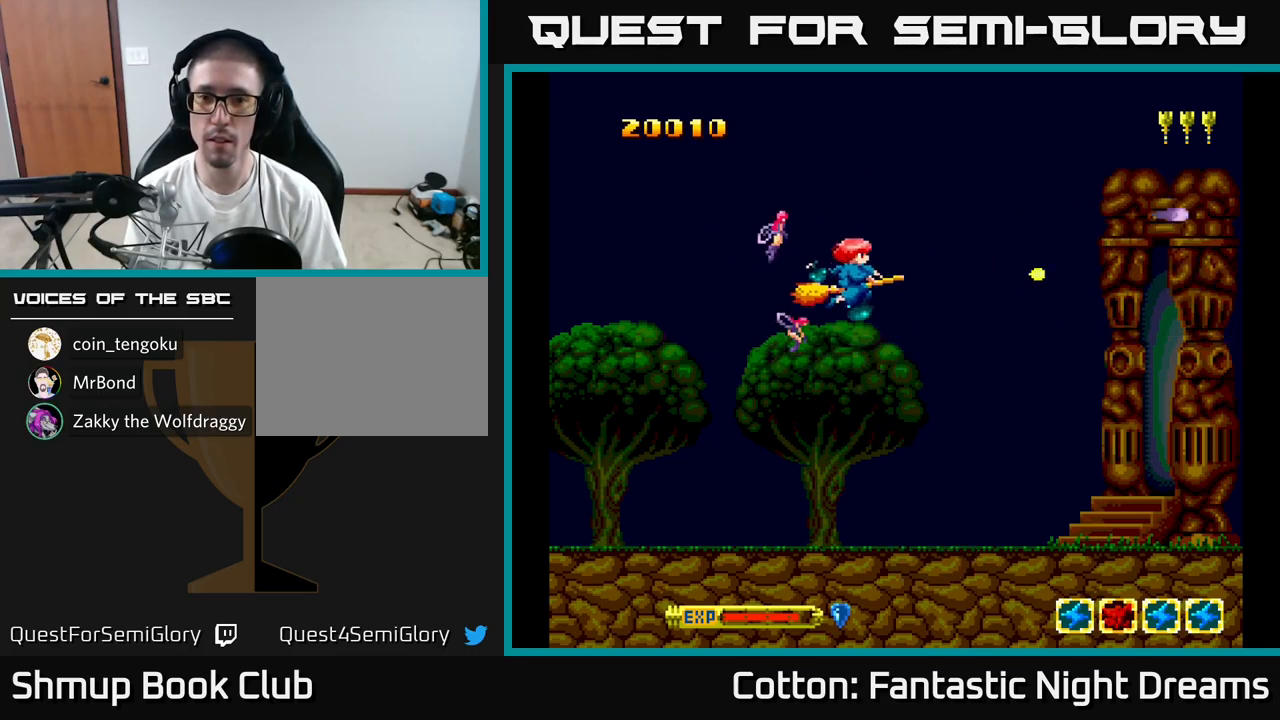
{"buttons": ["B", "Y"], "right_stick": "center", "events": [[134, "DPAD_RIGHT", "up"], [150, "DPAD_UP", "down"], [167, "DPAD_LEFT", "down"], [417, "DPAD_UP", "up"], [450, "DPAD_LEFT", "up"], [467, "DPAD_LEFT", "down"], [500, "DPAD_LEFT", "up"]]}
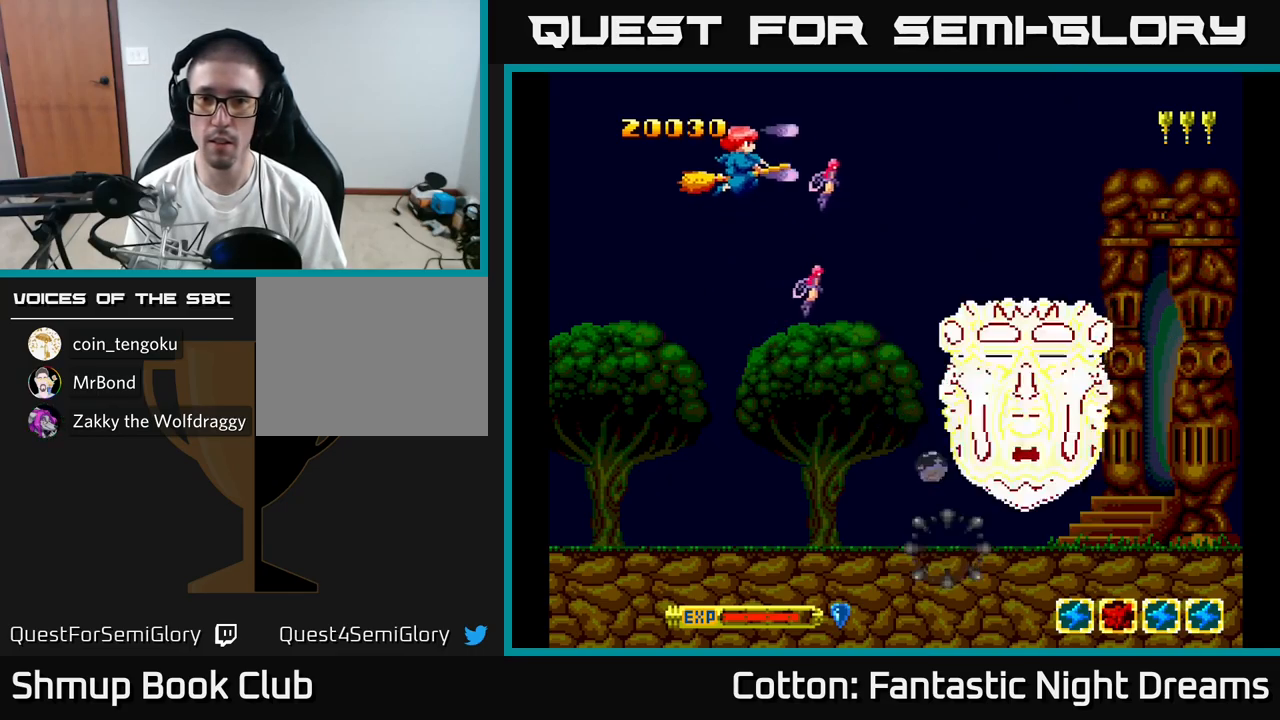
{"buttons": ["B", "Y"], "right_stick": "center", "events": [[84, "DPAD_DOWN", "down"], [200, "DPAD_RIGHT", "down"], [400, "DPAD_DOWN", "up"], [417, "DPAD_RIGHT", "up"]]}
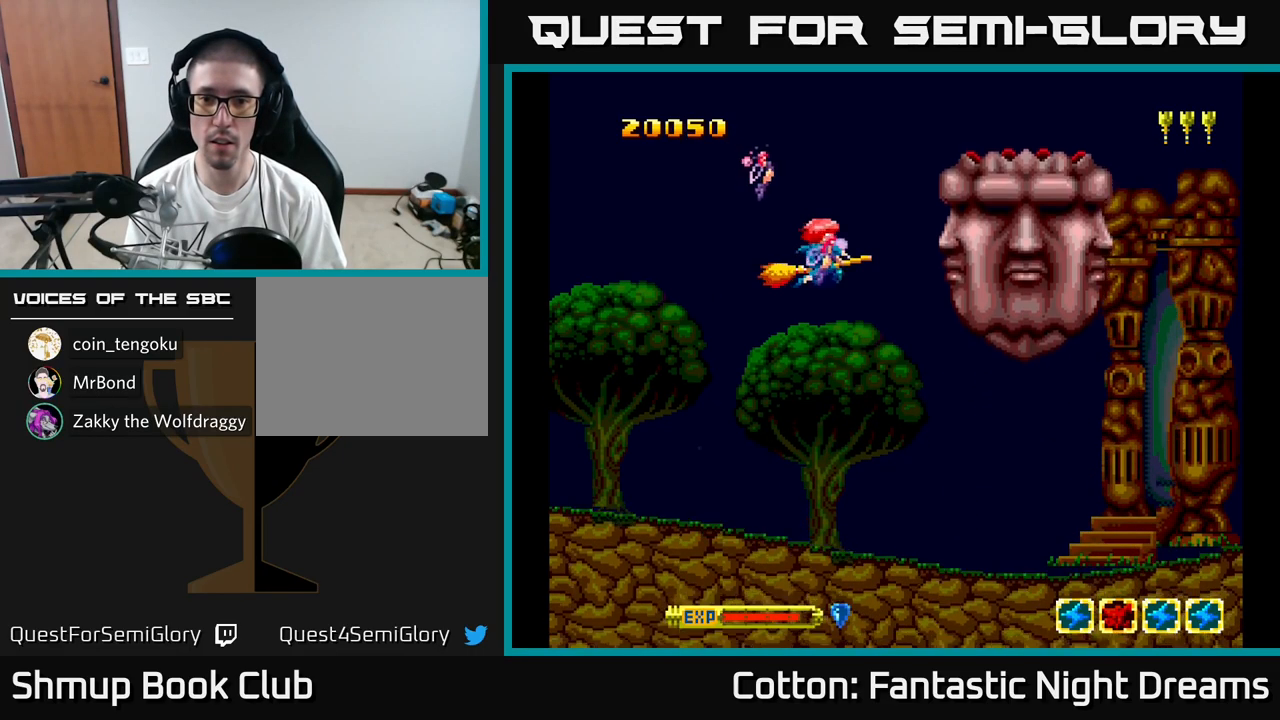
{"buttons": ["B", "Y"], "right_stick": "center", "events": [[84, "DPAD_UP", "down"], [234, "DPAD_UP", "up"], [267, "DPAD_RIGHT", "down"], [367, "DPAD_DOWN", "down"], [384, "DPAD_RIGHT", "up"], [417, "DPAD_DOWN", "up"], [434, "DPAD_LEFT", "down"], [484, "DPAD_LEFT", "up"]]}
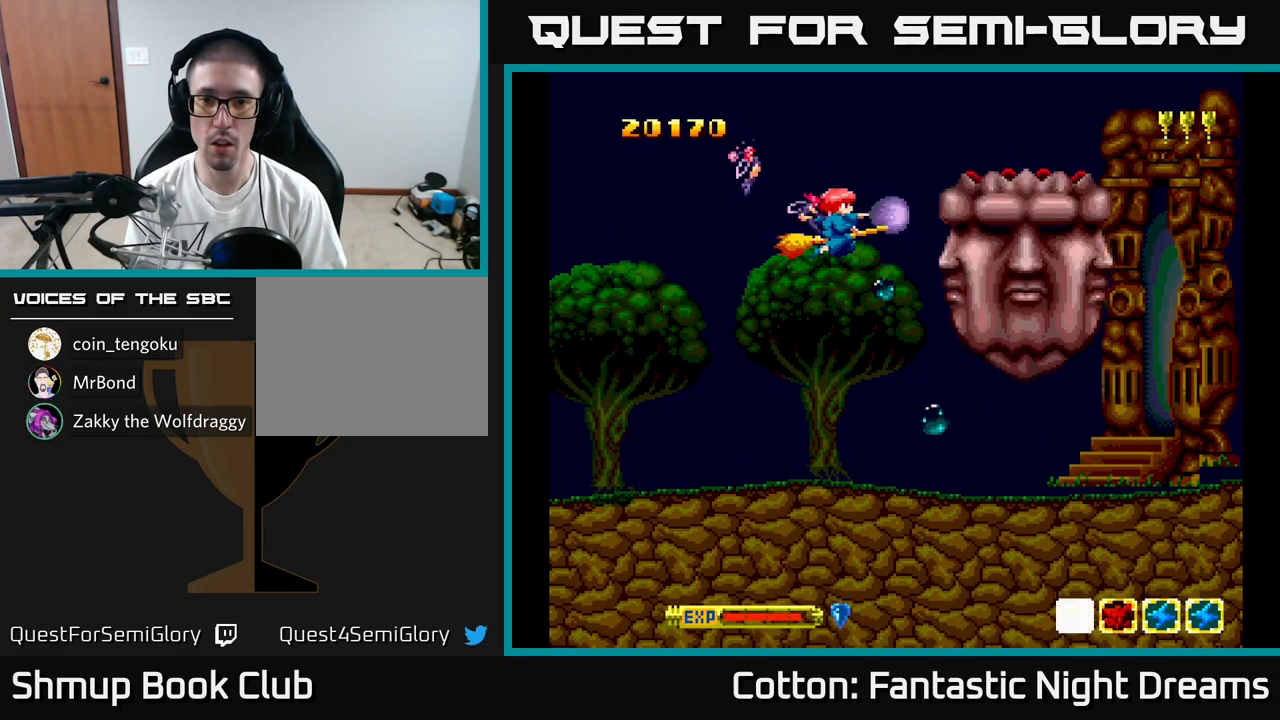
{"buttons": ["B", "Y"], "right_stick": "center", "events": []}
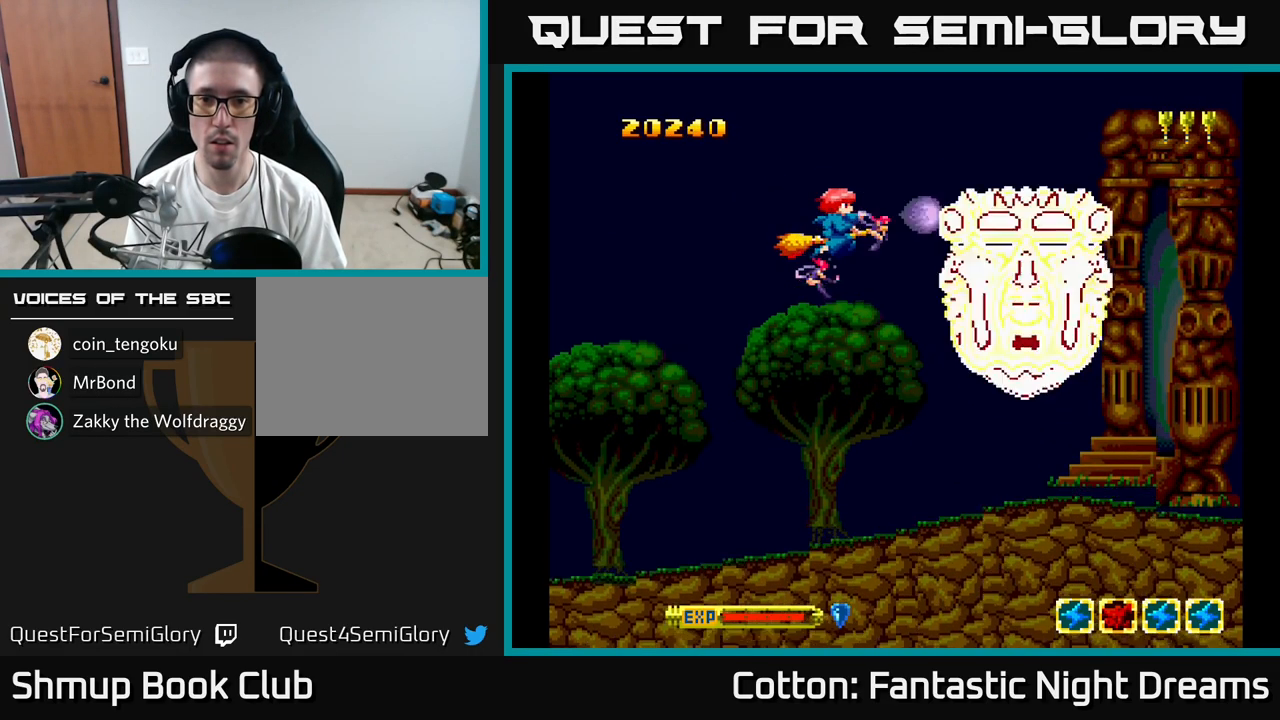
{"buttons": ["B", "Y"], "right_stick": "center", "events": []}
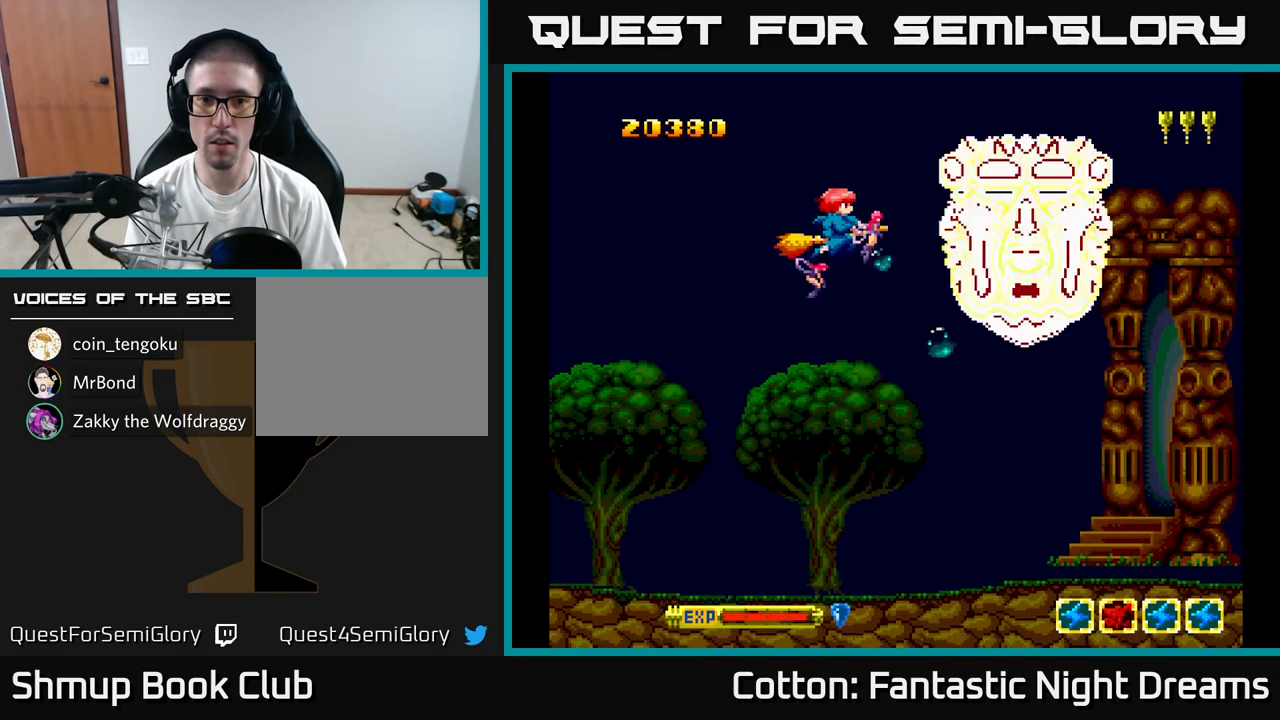
{"buttons": ["B", "Y", "DPAD_DOWN", "DPAD_RIGHT"], "right_stick": "center", "events": [[484, "DPAD_DOWN", "down"], [484, "DPAD_RIGHT", "down"]]}
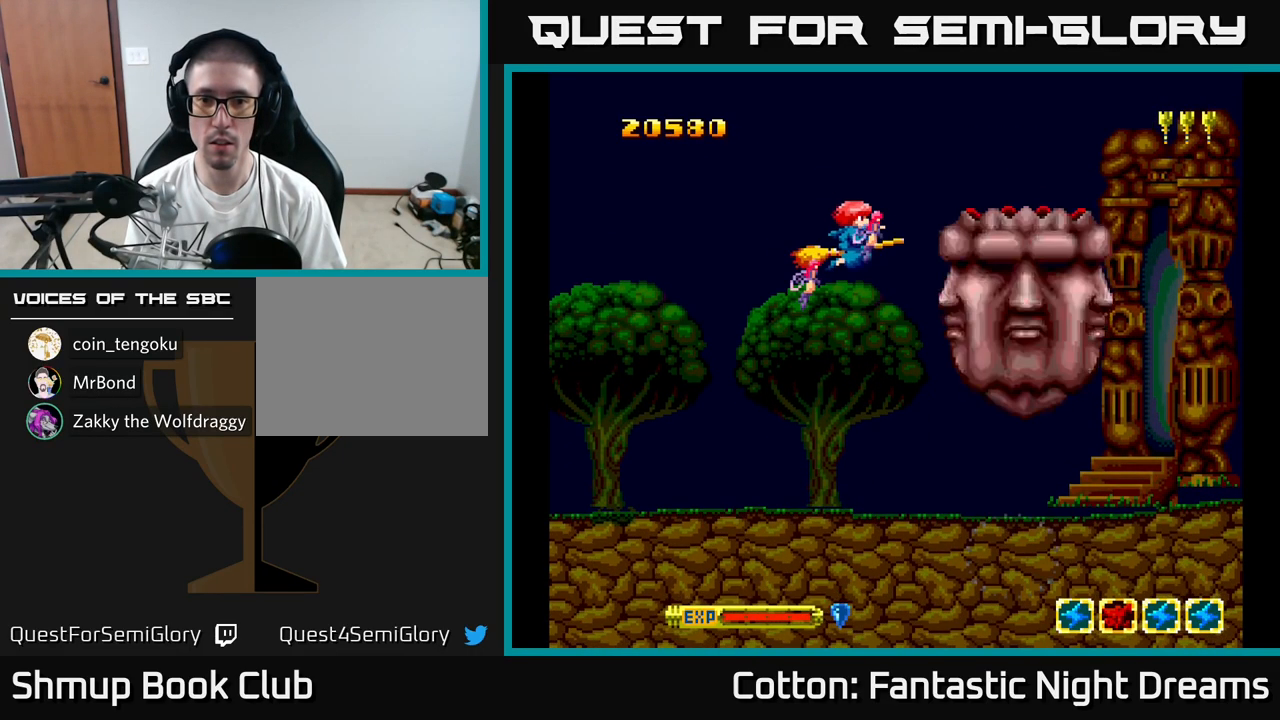
{"buttons": ["B", "Y"], "right_stick": "center", "events": [[50, "DPAD_DOWN", "up"], [84, "DPAD_RIGHT", "up"], [117, "DPAD_LEFT", "down"], [217, "DPAD_LEFT", "up"]]}
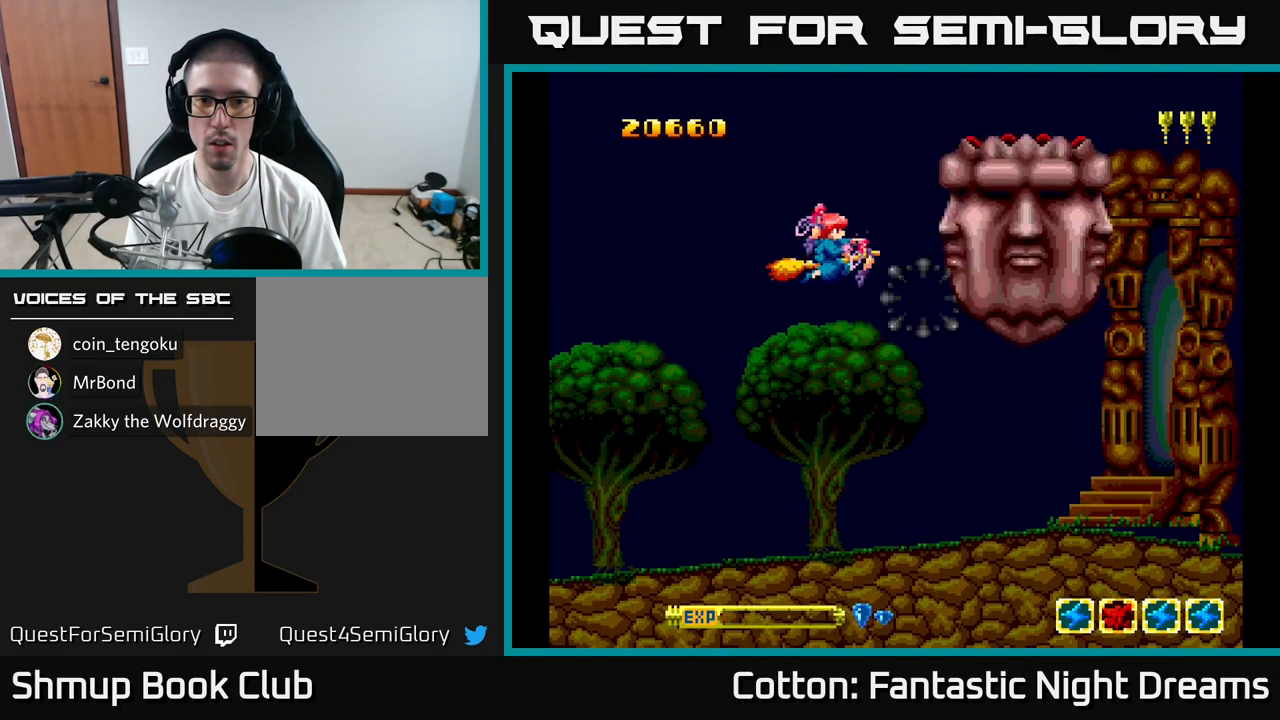
{"buttons": ["B", "Y"], "right_stick": "center", "events": []}
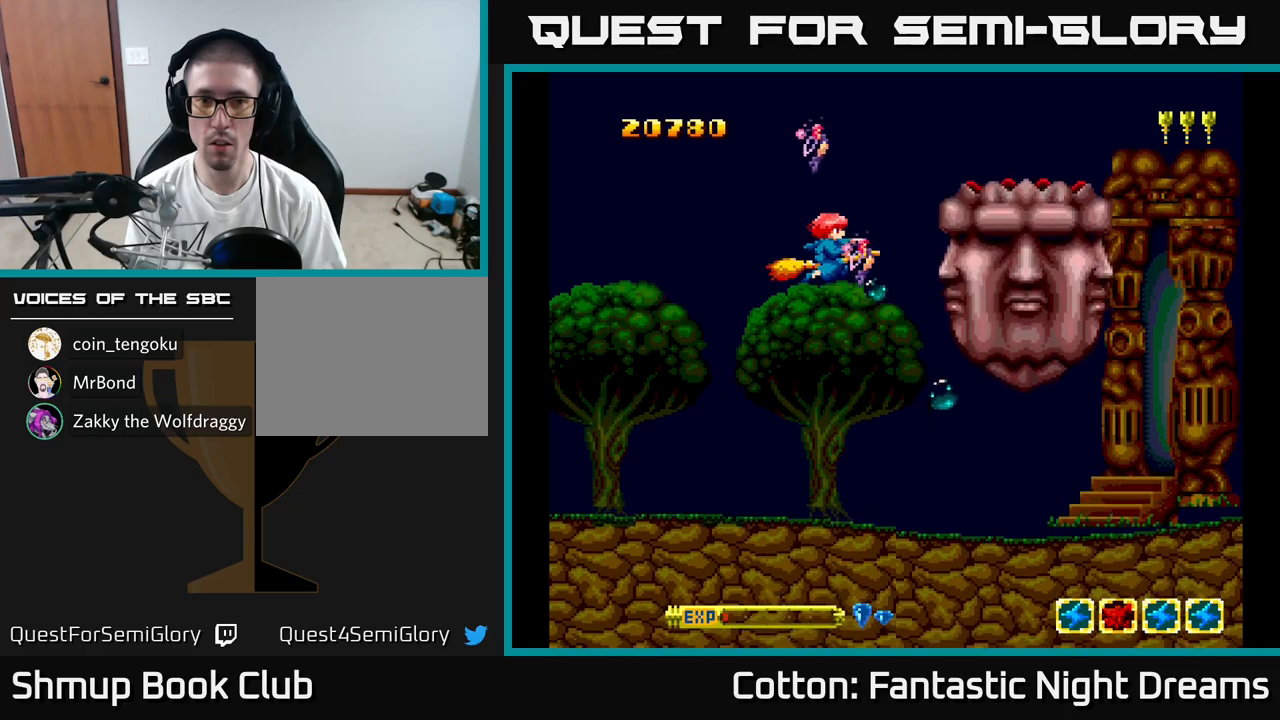
{"buttons": ["B", "Y"], "right_stick": "center", "events": []}
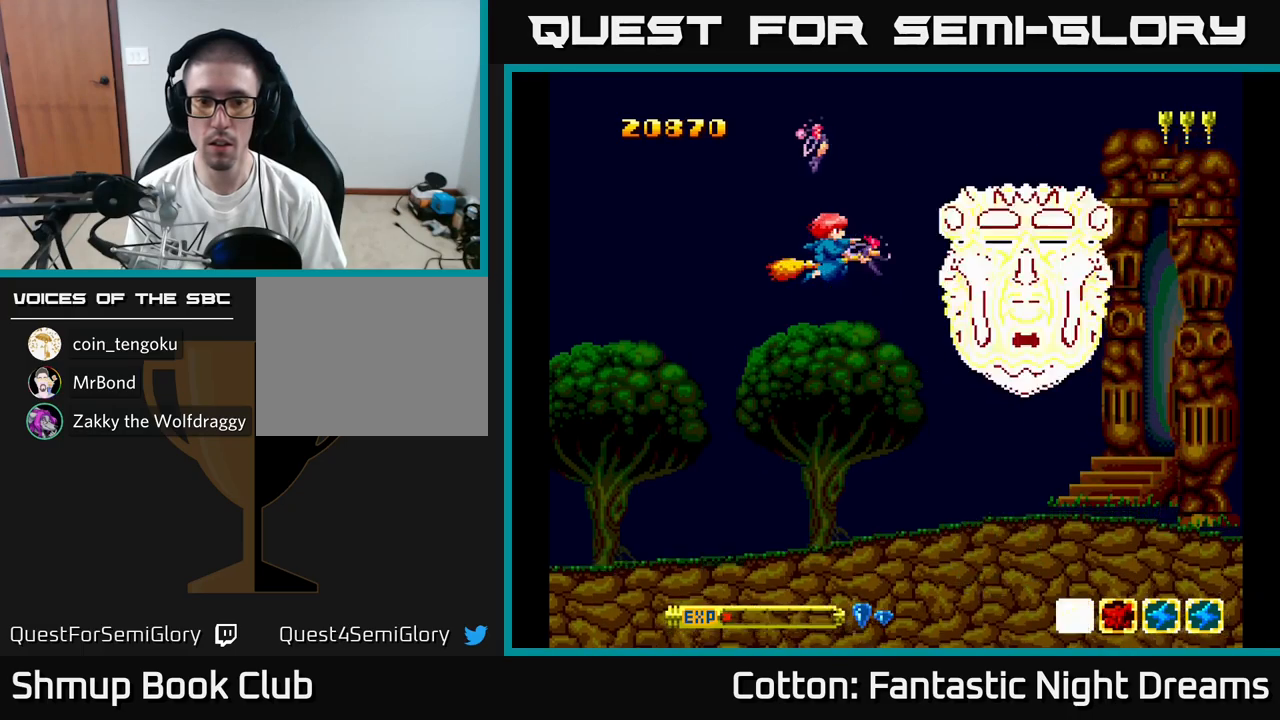
{"buttons": ["B", "Y"], "right_stick": "center", "events": []}
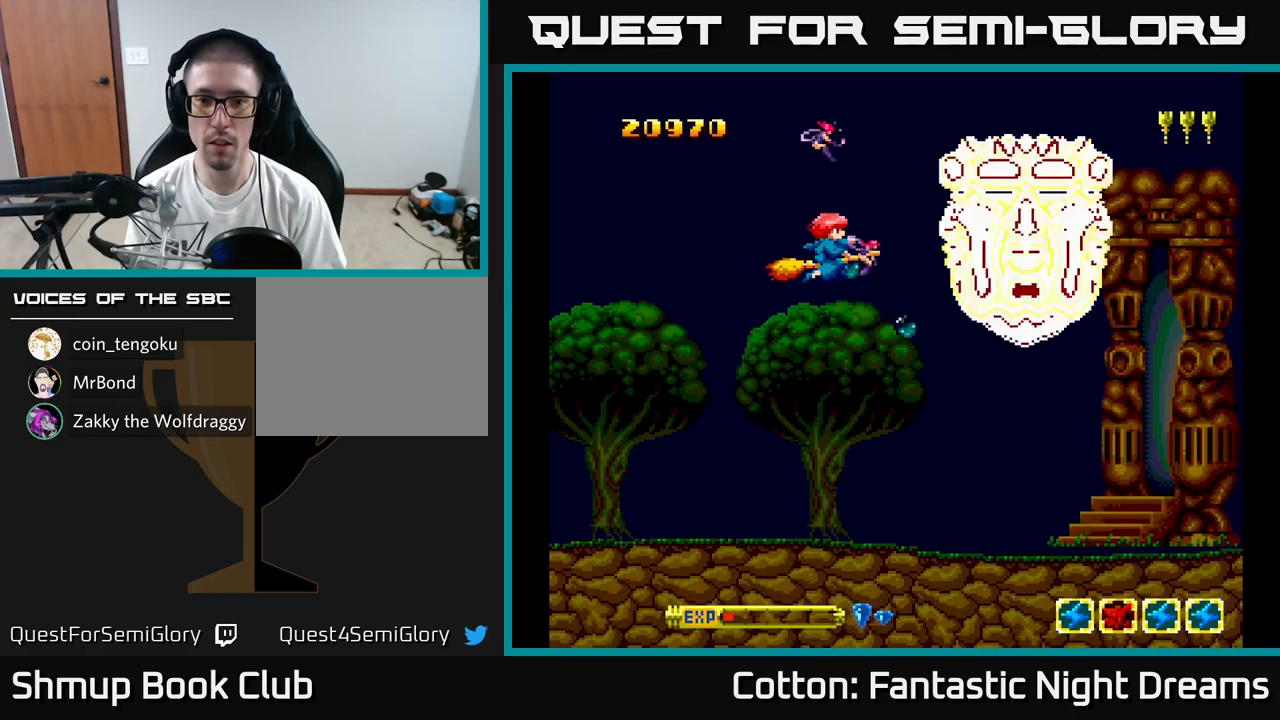
{"buttons": ["B", "Y"], "right_stick": "center", "events": []}
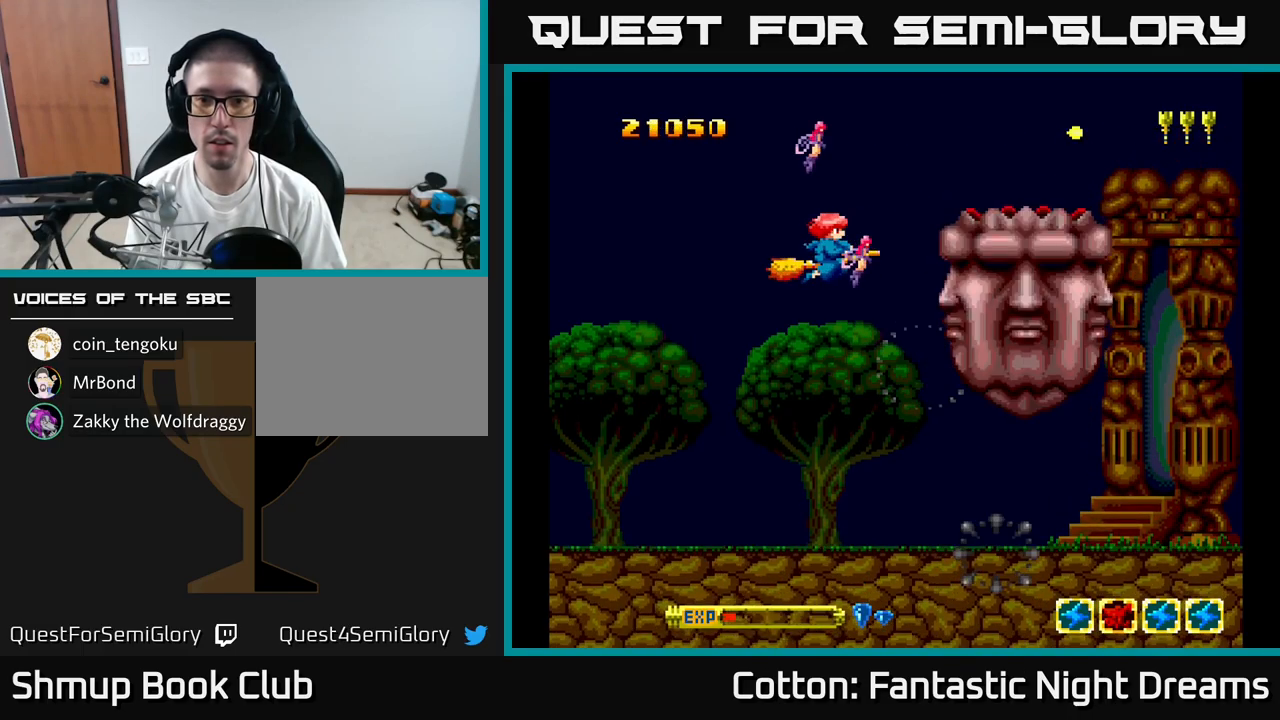
{"buttons": ["B", "Y"], "right_stick": "center", "events": []}
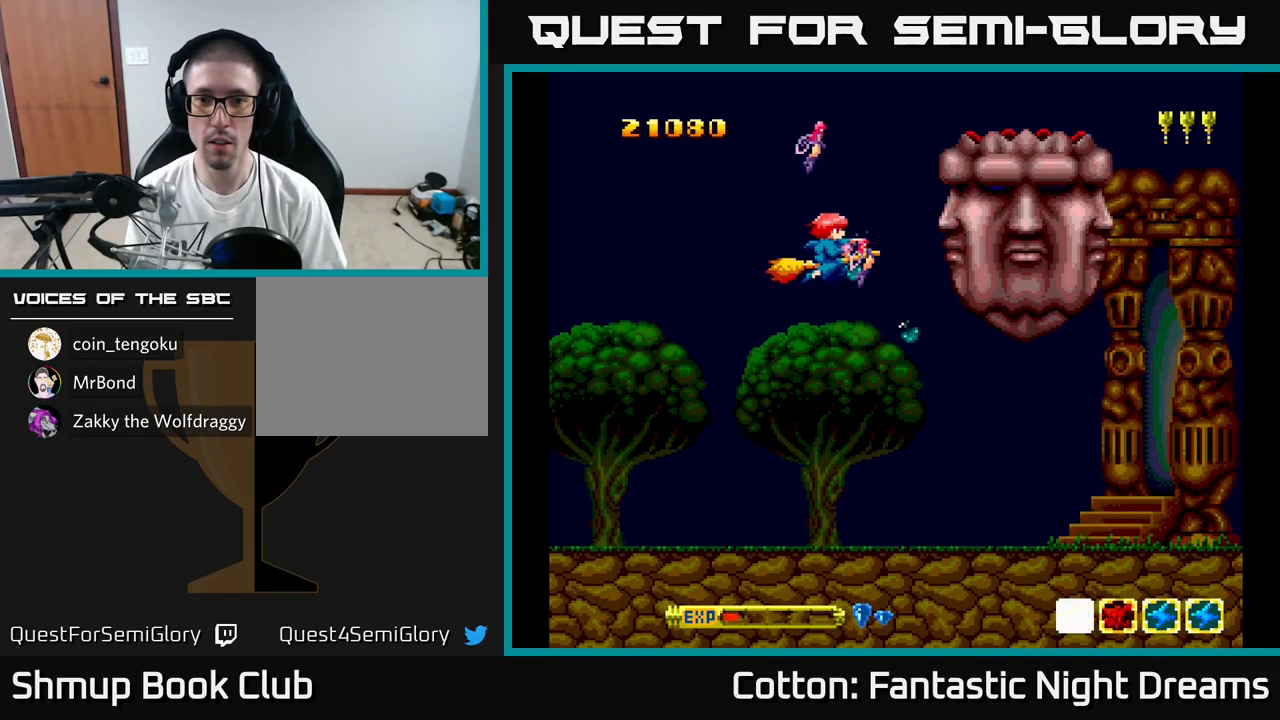
{"buttons": ["B", "Y"], "right_stick": "center", "events": []}
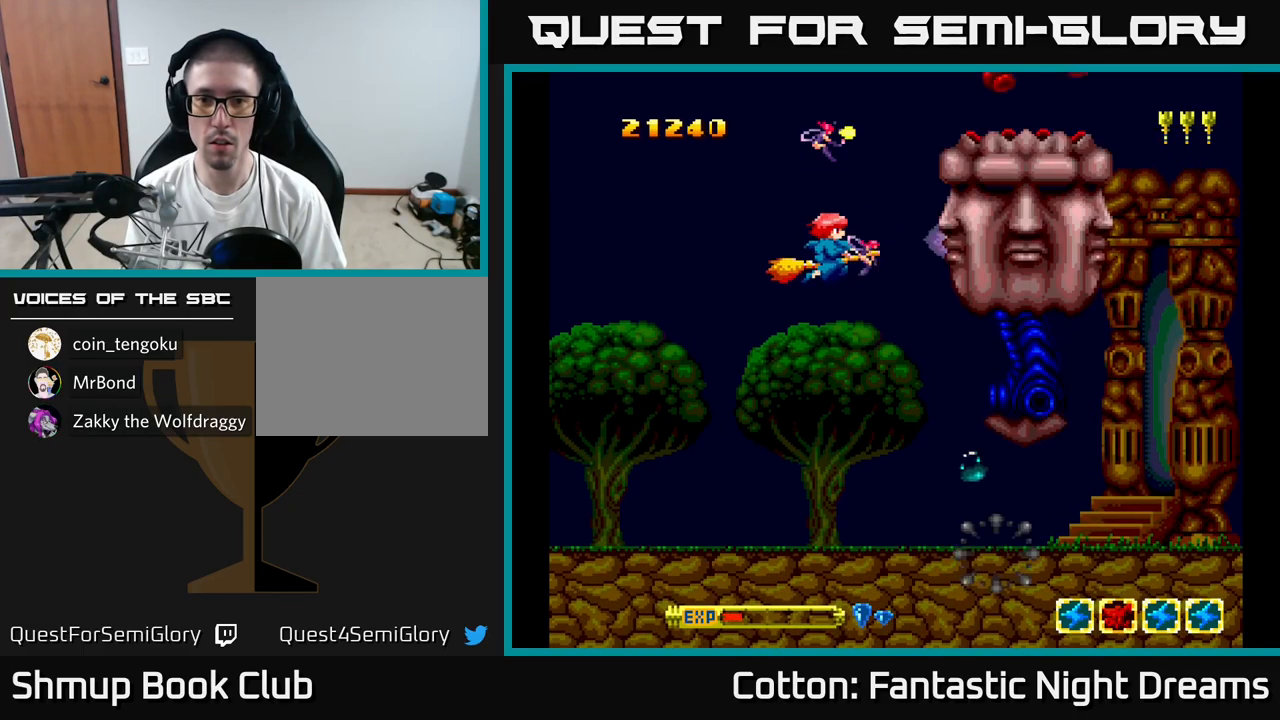
{"buttons": ["B", "Y", "DPAD_UP"], "right_stick": "center", "events": [[133, "DPAD_LEFT", "down"], [300, "DPAD_UP", "down"], [366, "DPAD_LEFT", "up"]]}
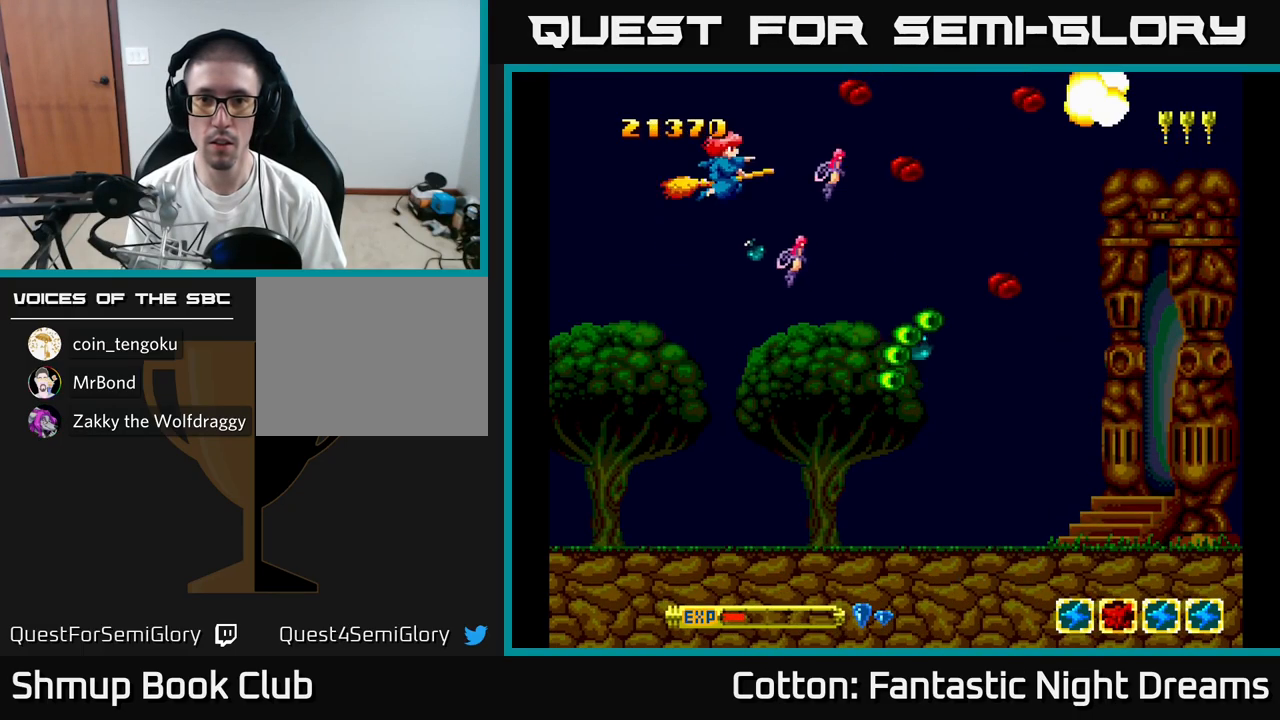
{"buttons": ["Y", "DPAD_DOWN"], "right_stick": "center", "events": [[33, "B", "up"], [33, "DPAD_LEFT", "down"], [166, "DPAD_UP", "up"], [250, "DPAD_DOWN", "down"], [350, "DPAD_LEFT", "up"]]}